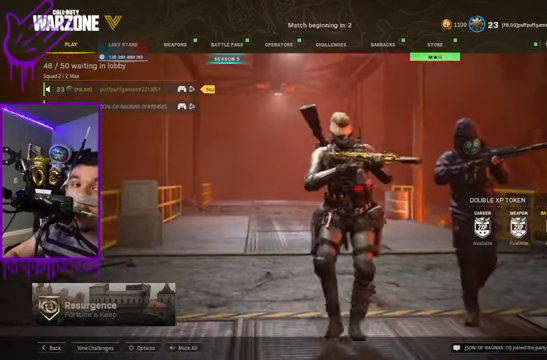
Gameplay with a controller (Xbox layout); each line is a JSON object with the inputs held at the frame after it. "events" lists button and stick changes between this image and that frame as [ms after this image, input, new state], when the widget could be followed in between. Not read: L3 R3.
{"buttons": ["L2"], "left_stick": "center", "right_stick": "center", "events": []}
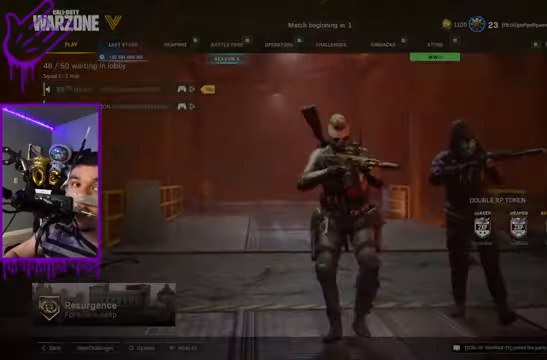
{"buttons": ["L2"], "left_stick": "center", "right_stick": "center", "events": []}
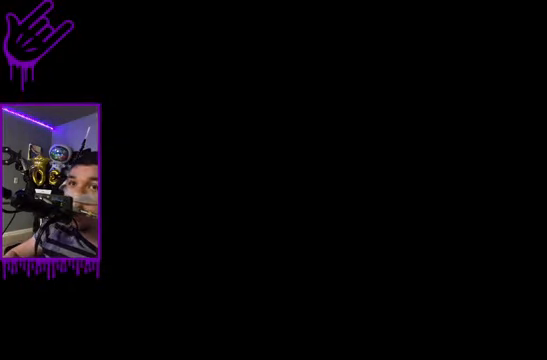
{"buttons": ["L2"], "left_stick": "center", "right_stick": "center", "events": []}
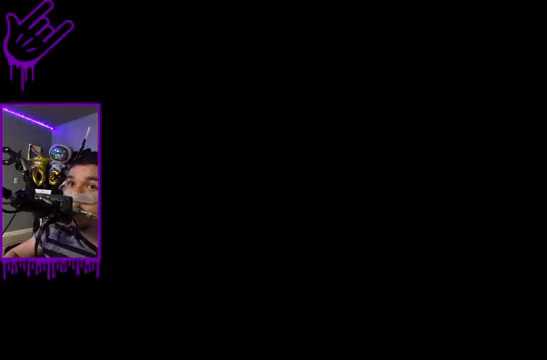
{"buttons": ["L2"], "left_stick": "center", "right_stick": "center", "events": []}
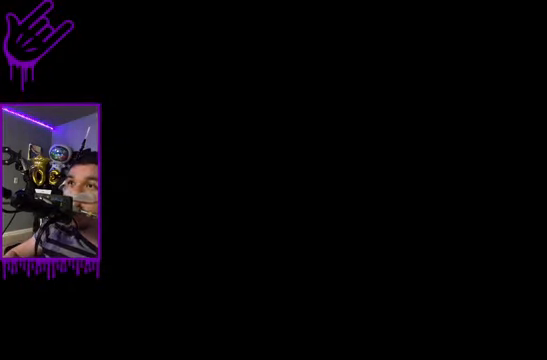
{"buttons": ["L2"], "left_stick": "center", "right_stick": "center", "events": []}
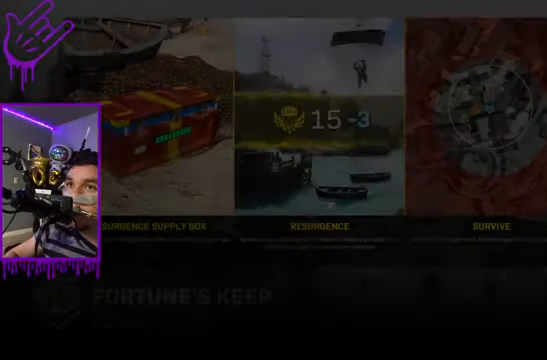
{"buttons": ["L2"], "left_stick": "center", "right_stick": "center", "events": []}
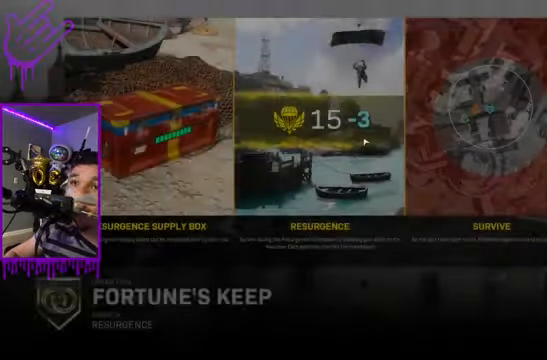
{"buttons": ["L2"], "left_stick": "center", "right_stick": "center", "events": []}
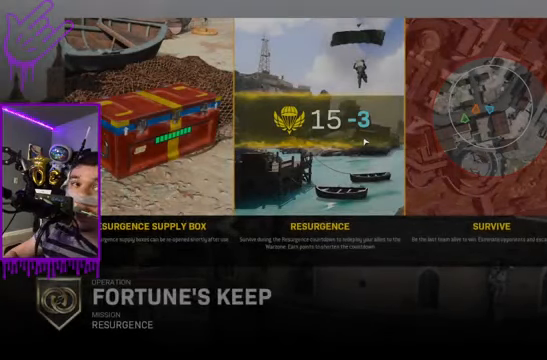
{"buttons": ["L2"], "left_stick": "center", "right_stick": "center", "events": []}
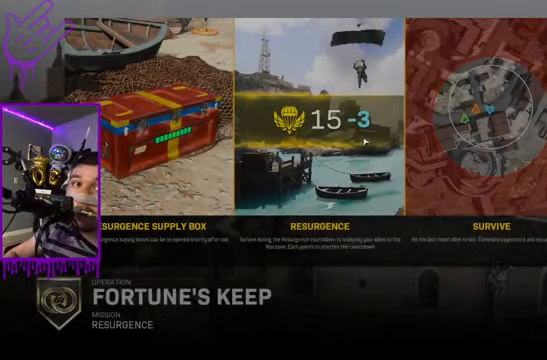
{"buttons": ["L2"], "left_stick": "center", "right_stick": "center", "events": []}
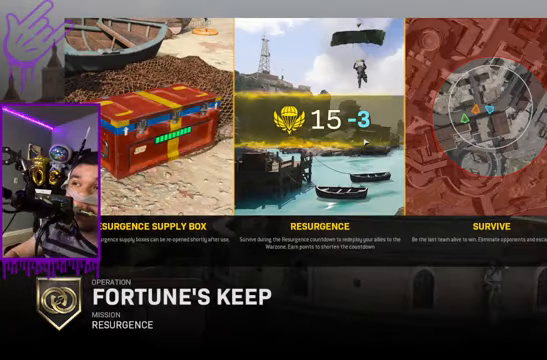
{"buttons": ["L2"], "left_stick": "center", "right_stick": "center", "events": []}
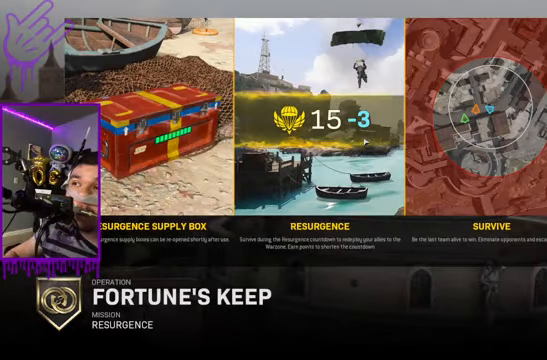
{"buttons": ["L2"], "left_stick": "center", "right_stick": "center", "events": []}
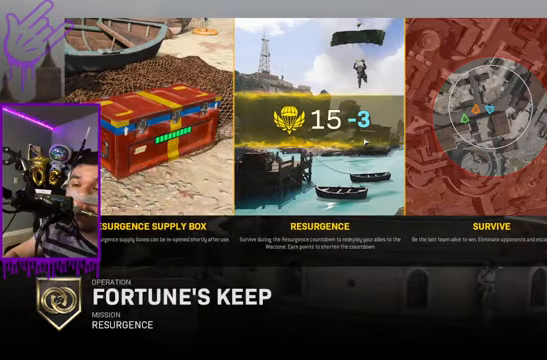
{"buttons": ["L2"], "left_stick": "center", "right_stick": "center", "events": []}
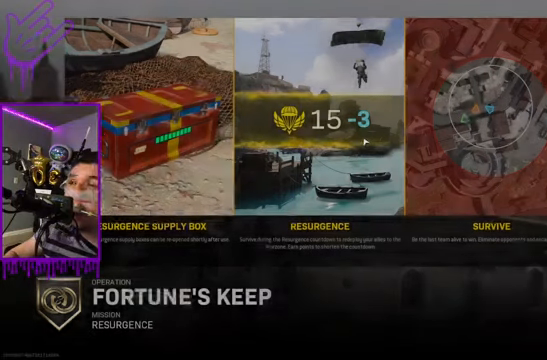
{"buttons": ["L2"], "left_stick": "center", "right_stick": "center", "events": []}
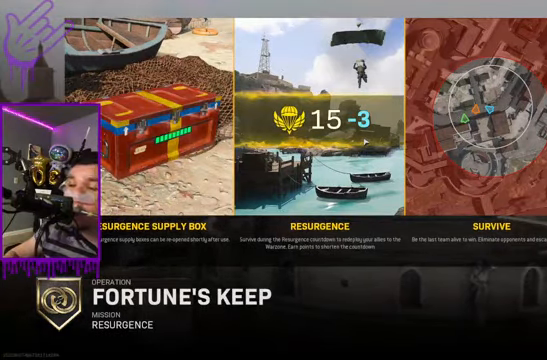
{"buttons": ["L2"], "left_stick": "center", "right_stick": "center", "events": []}
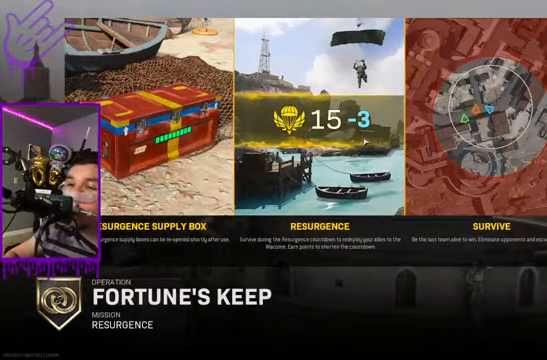
{"buttons": ["L2"], "left_stick": "center", "right_stick": "center", "events": []}
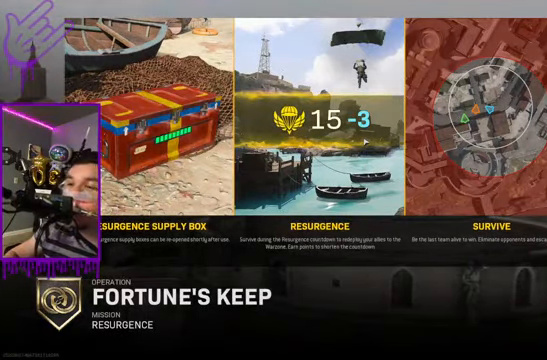
{"buttons": ["L2"], "left_stick": "center", "right_stick": "center", "events": []}
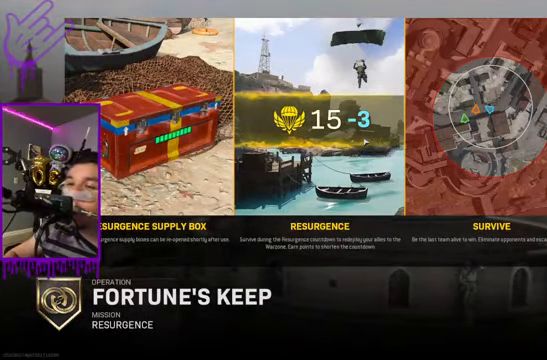
{"buttons": ["L2"], "left_stick": "center", "right_stick": "center", "events": []}
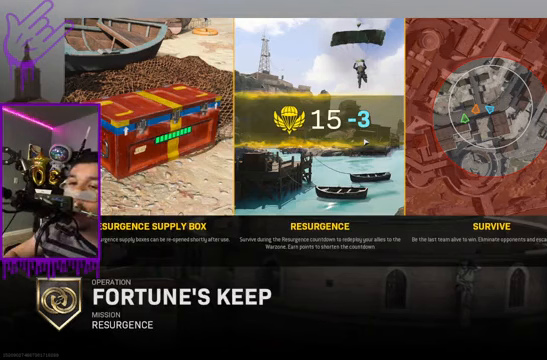
{"buttons": ["L2"], "left_stick": "center", "right_stick": "center", "events": []}
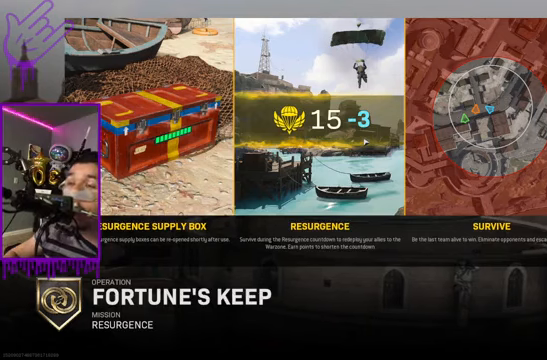
{"buttons": ["L2"], "left_stick": "center", "right_stick": "center", "events": []}
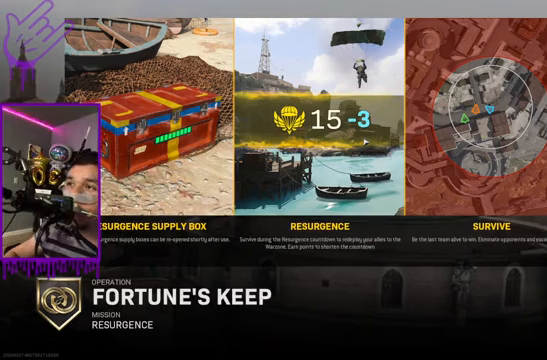
{"buttons": ["L2"], "left_stick": "center", "right_stick": "center", "events": []}
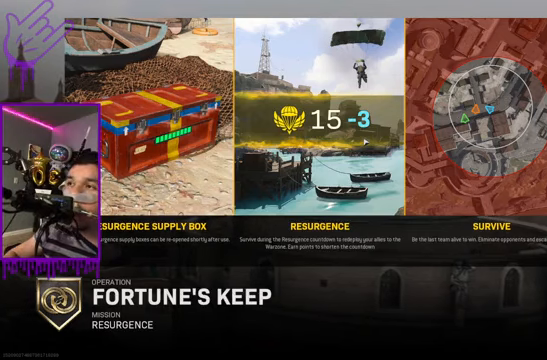
{"buttons": ["L2"], "left_stick": "center", "right_stick": "center", "events": []}
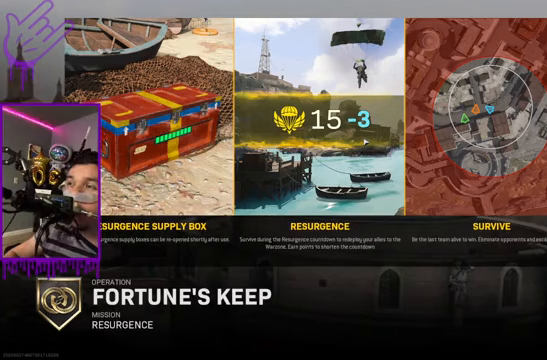
{"buttons": ["L2"], "left_stick": "center", "right_stick": "center", "events": []}
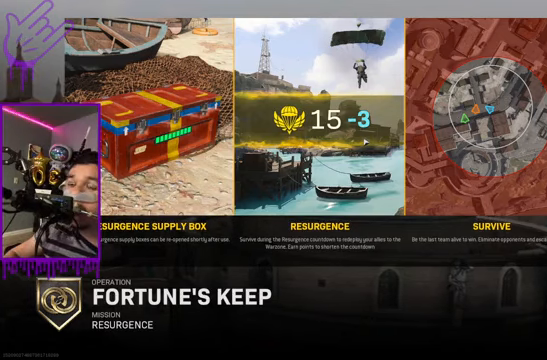
{"buttons": ["L2"], "left_stick": "center", "right_stick": "center", "events": []}
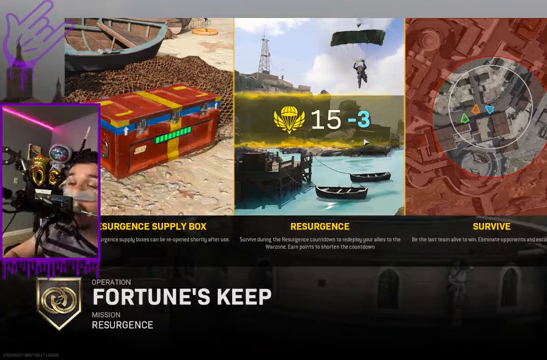
{"buttons": ["L2"], "left_stick": "center", "right_stick": "center", "events": []}
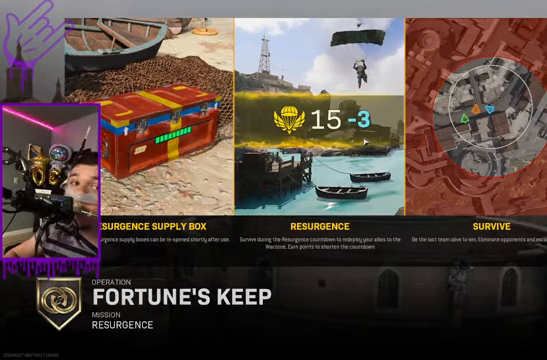
{"buttons": ["L2"], "left_stick": "center", "right_stick": "center", "events": []}
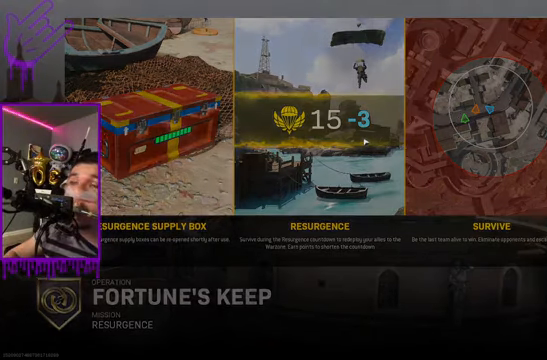
{"buttons": ["L2"], "left_stick": "center", "right_stick": "center", "events": []}
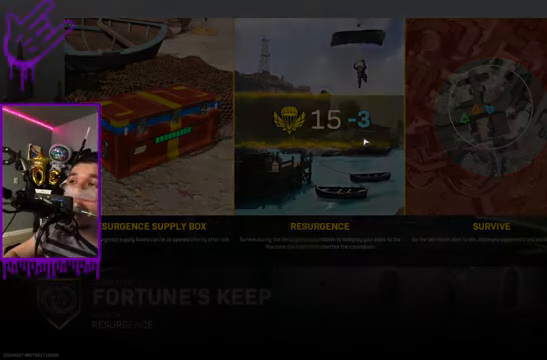
{"buttons": ["L2"], "left_stick": "center", "right_stick": "center", "events": []}
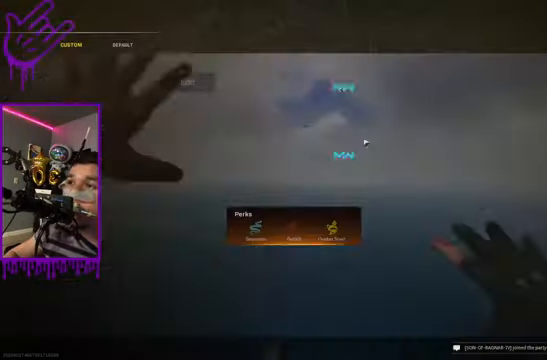
{"buttons": ["L2"], "left_stick": "center", "right_stick": "center", "events": []}
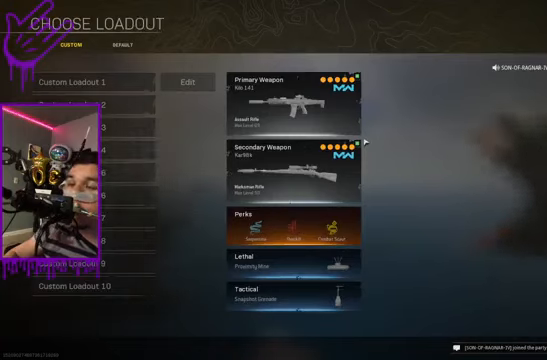
{"buttons": ["L2"], "left_stick": "center", "right_stick": "center", "events": []}
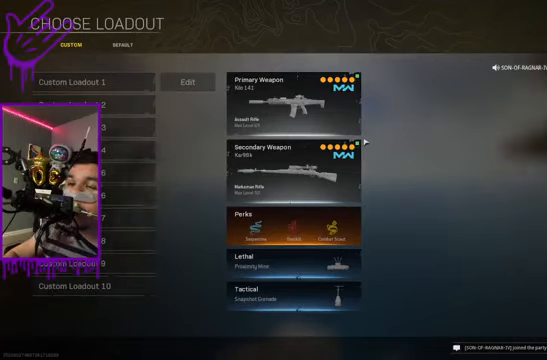
{"buttons": ["L2"], "left_stick": "center", "right_stick": "center", "events": []}